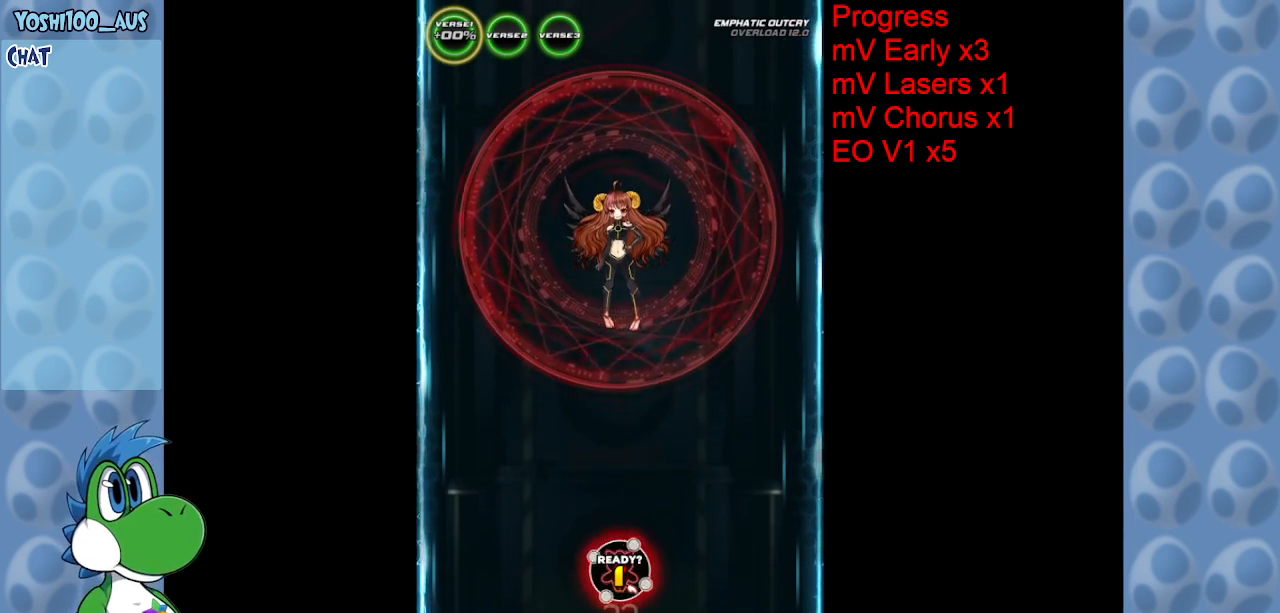
Gameplay with keyboard; each line is a JSON object with the keys held at the frame after it. "events" lists presses ("down") and releases ("up") of "c", "down", "left", "right", "up", "x" and "z" between this image and that frame as [ms after this image, input, new state], when the widget could be followed in between. No other keys are recorded. Mouse input is not recorded.
{"keys": [], "events": [[100, "z", "down"], [250, "z", "up"]]}
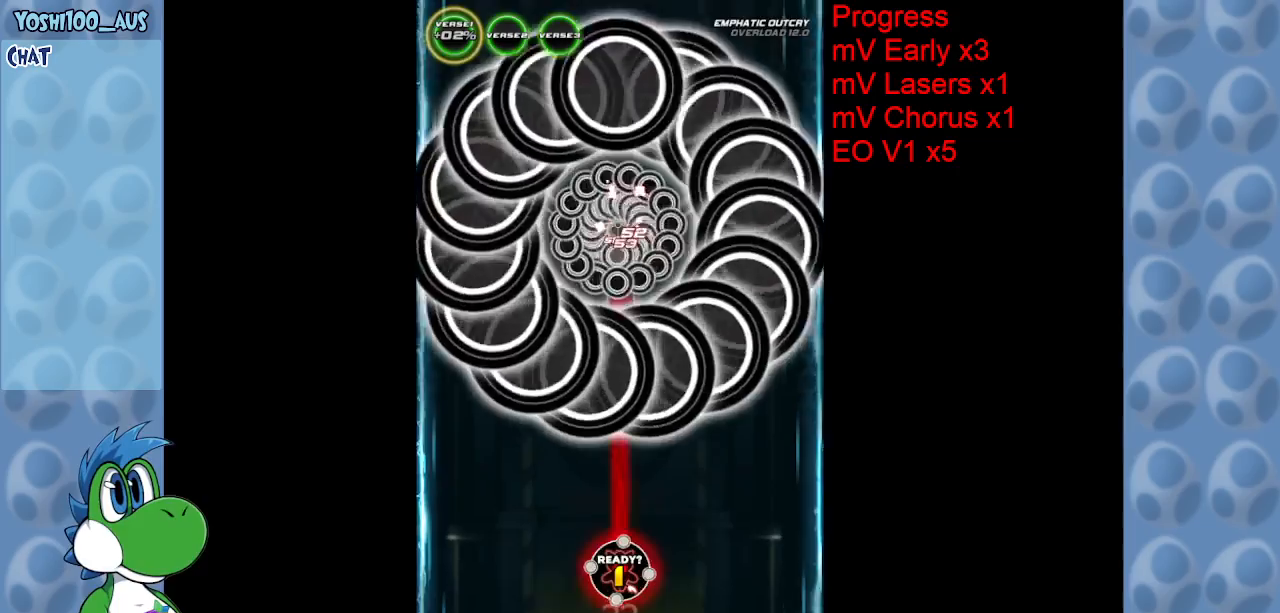
{"keys": ["down", "z"], "events": [[17, "z", "down"], [167, "z", "up"], [250, "down", "down"], [400, "z", "down"]]}
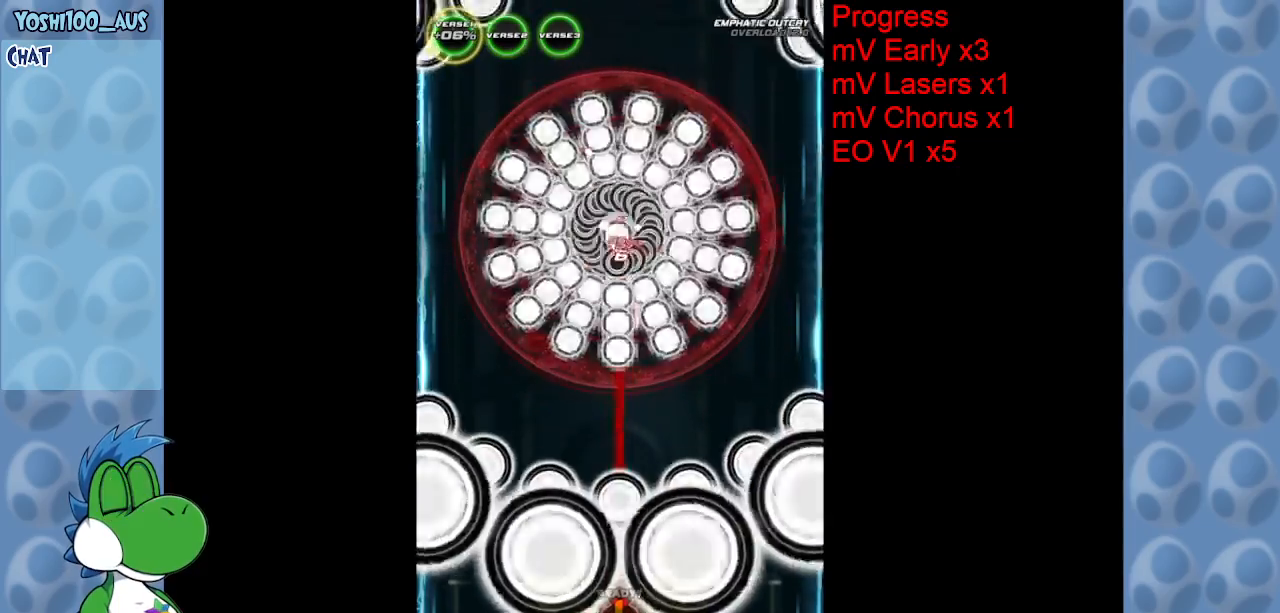
{"keys": ["left", "up"], "events": [[83, "z", "up"], [133, "left", "down"], [167, "down", "up"], [317, "z", "down"], [417, "up", "down"], [467, "z", "up"]]}
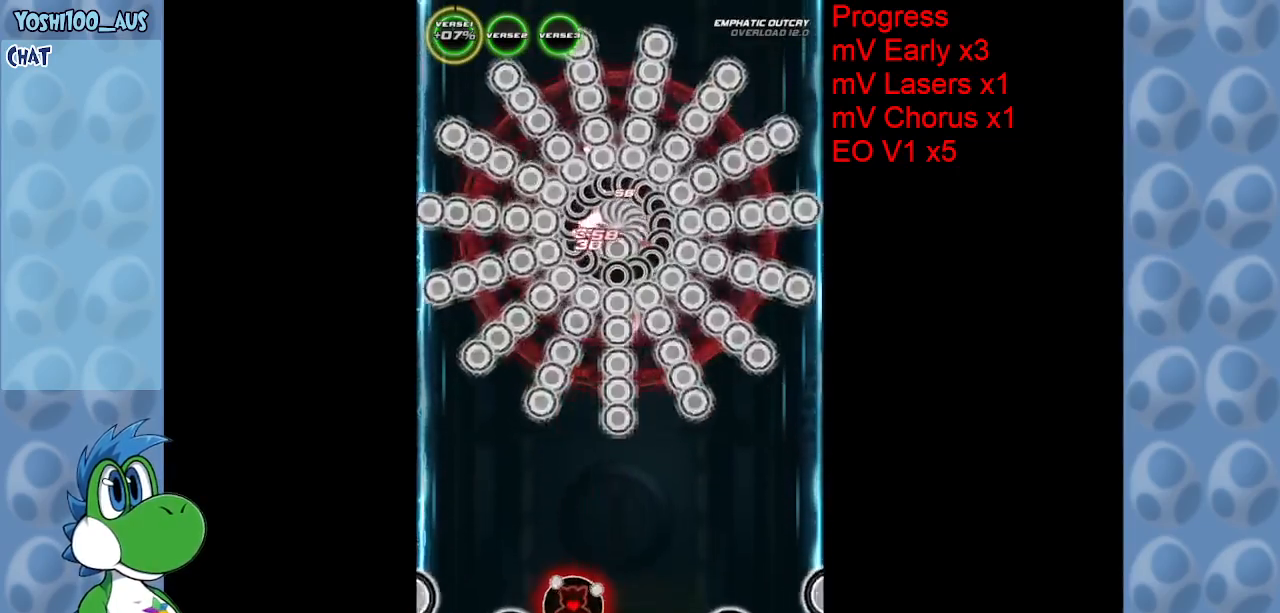
{"keys": ["up"], "events": [[17, "left", "up"], [183, "z", "down"], [383, "z", "up"]]}
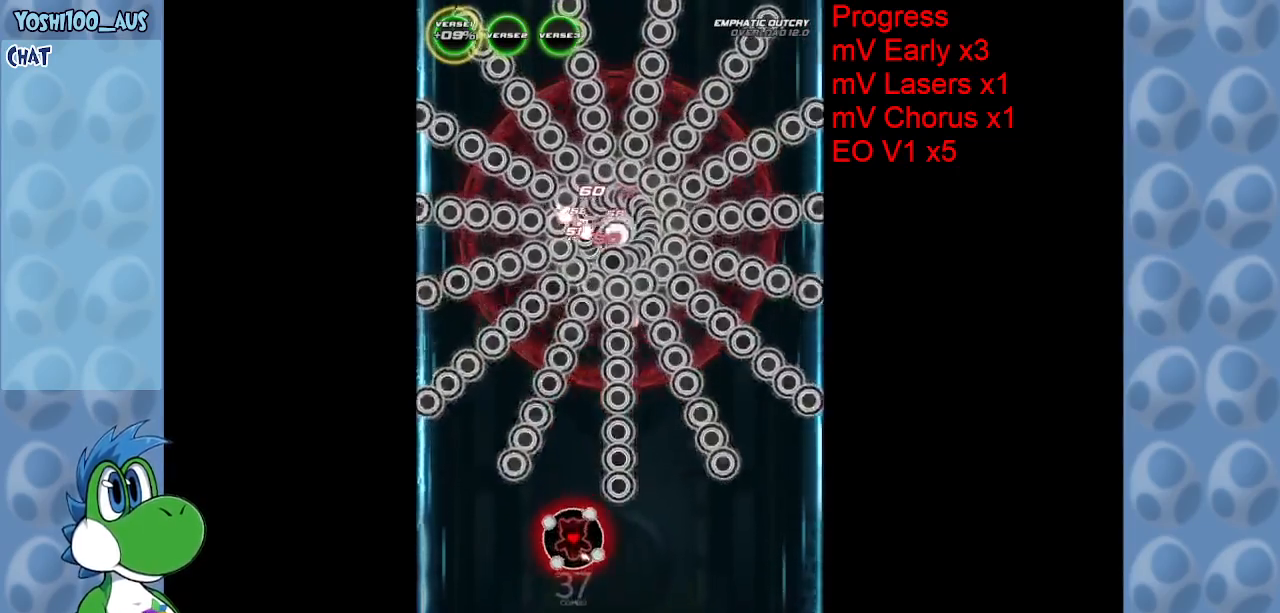
{"keys": ["up"], "events": [[117, "z", "down"], [267, "z", "up"]]}
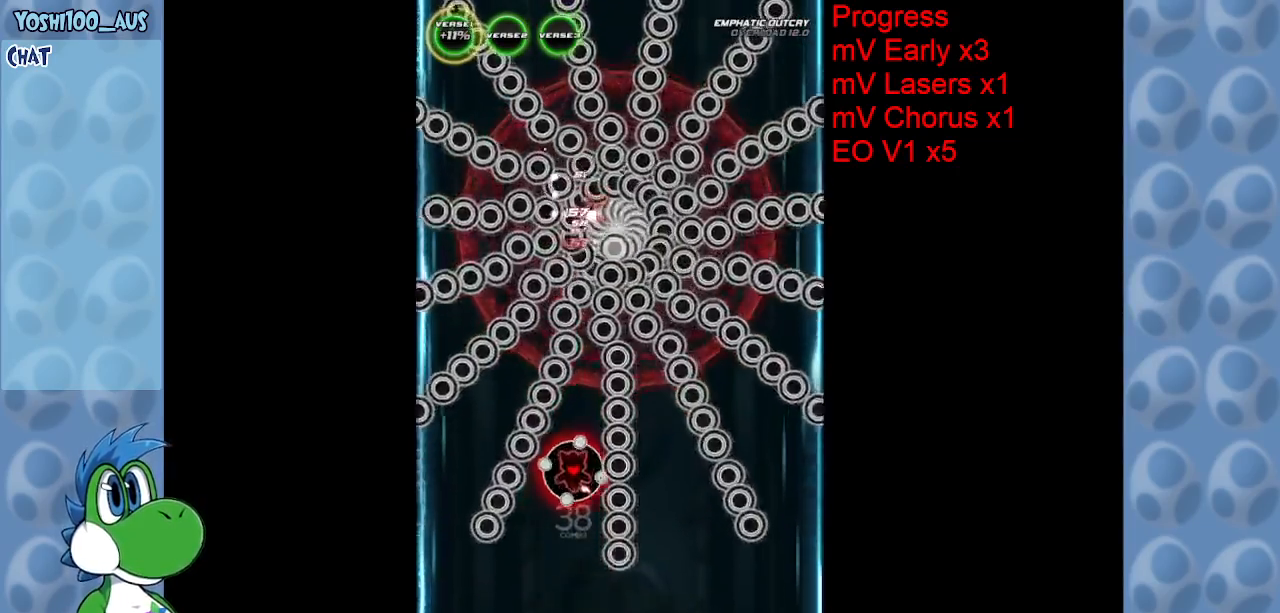
{"keys": ["up", "z"], "events": [[33, "z", "down"], [83, "left", "down"], [183, "left", "up"], [183, "z", "up"], [450, "z", "down"]]}
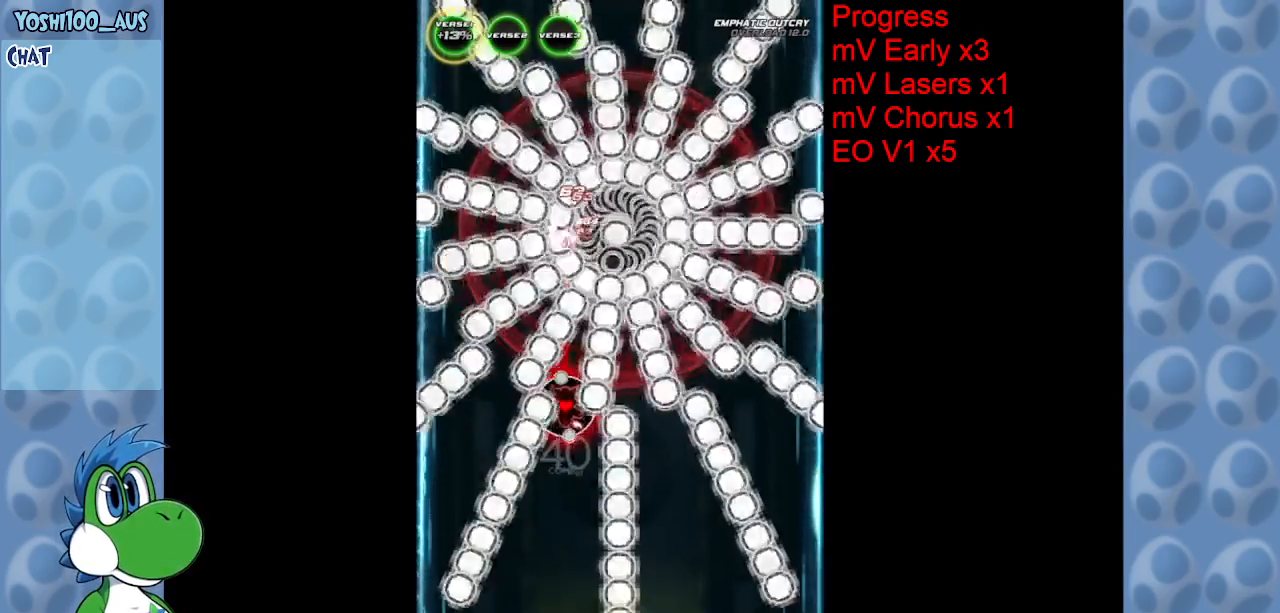
{"keys": [], "events": [[100, "z", "up"], [150, "up", "up"], [333, "z", "down"], [483, "z", "up"]]}
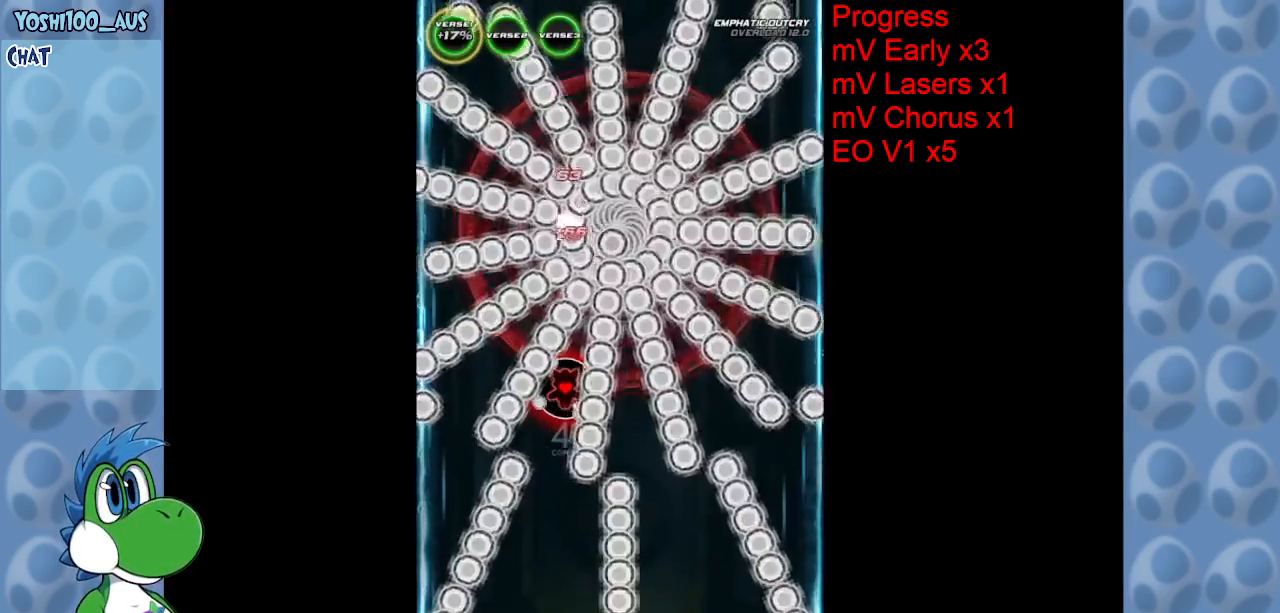
{"keys": [], "events": [[200, "z", "down"], [250, "down", "down"], [400, "down", "up"], [400, "z", "up"]]}
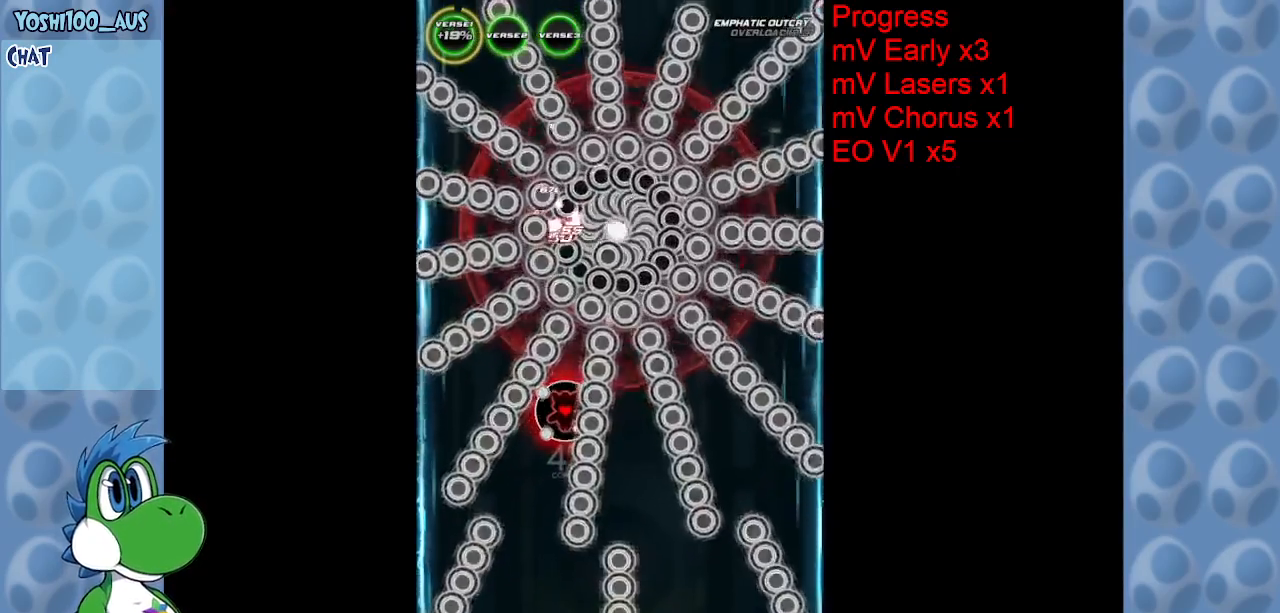
{"keys": [], "events": [[133, "down", "down"], [133, "z", "down"], [317, "down", "up"], [317, "z", "up"]]}
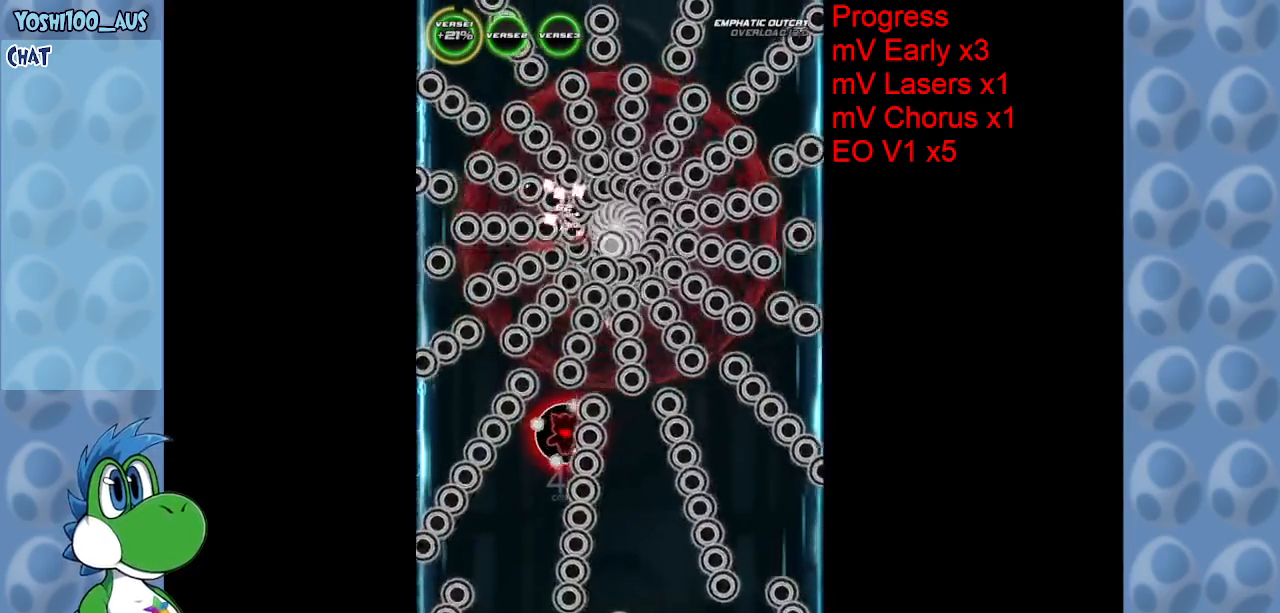
{"keys": ["down", "z"], "events": [[50, "down", "down"], [50, "z", "down"], [200, "down", "up"], [200, "z", "up"], [433, "down", "down"], [433, "z", "down"]]}
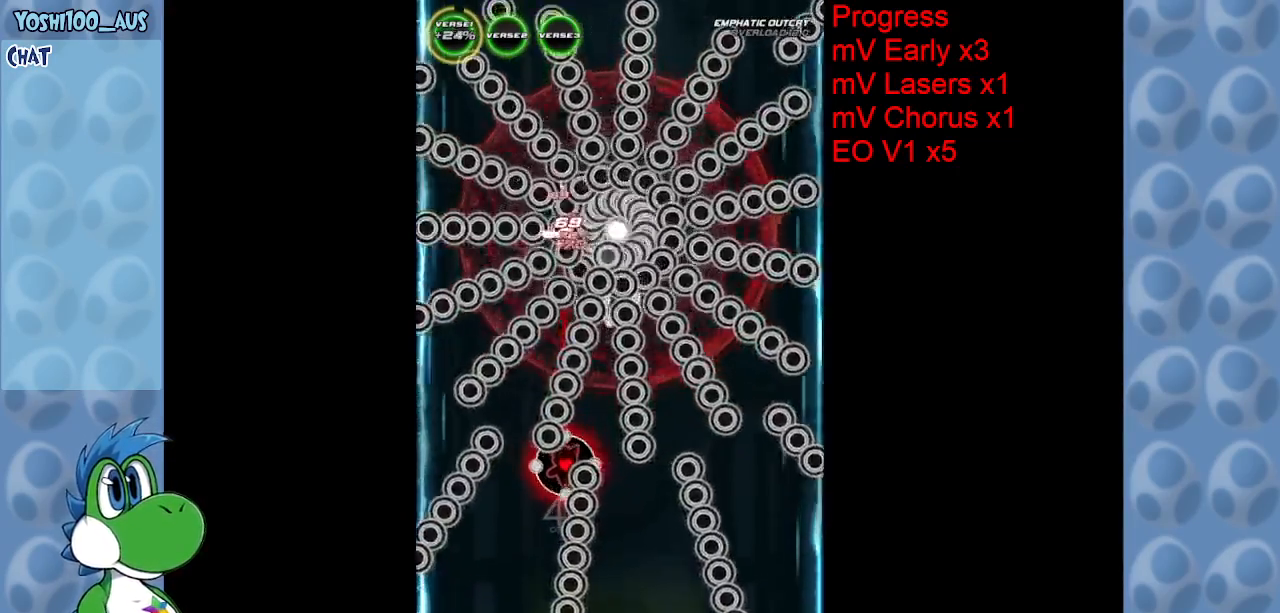
{"keys": [], "events": [[17, "down", "up"], [117, "z", "up"], [350, "z", "down"], [483, "z", "up"]]}
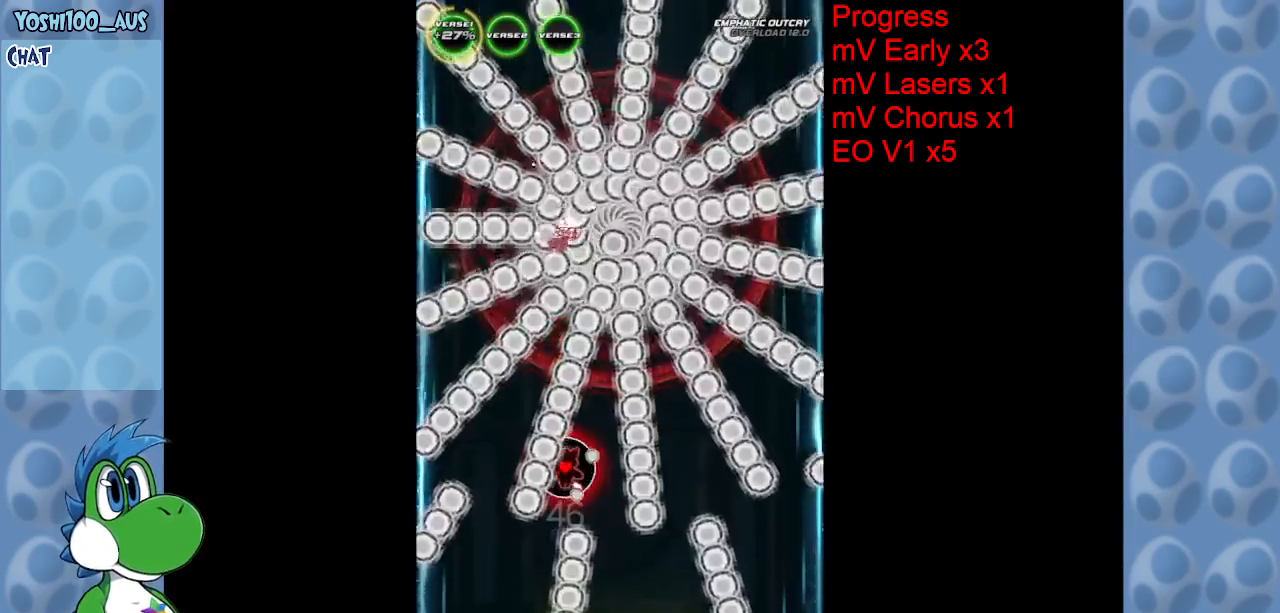
{"keys": [], "events": [[167, "z", "down"], [367, "z", "up"]]}
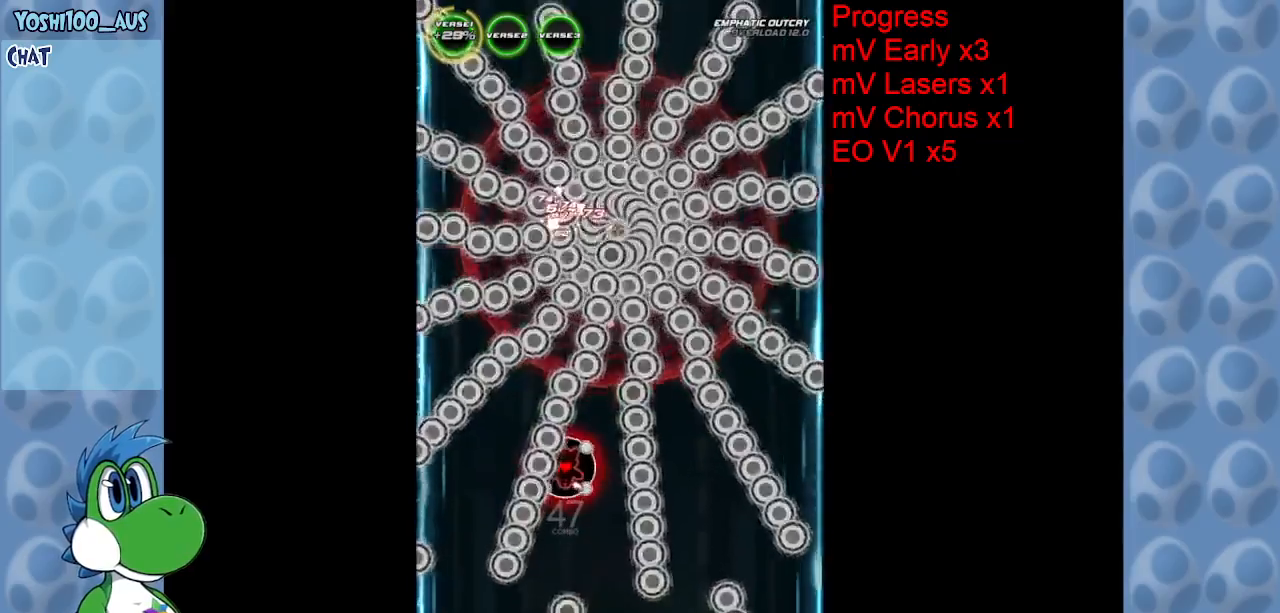
{"keys": ["down"], "events": [[150, "z", "down"], [300, "z", "up"], [467, "down", "down"]]}
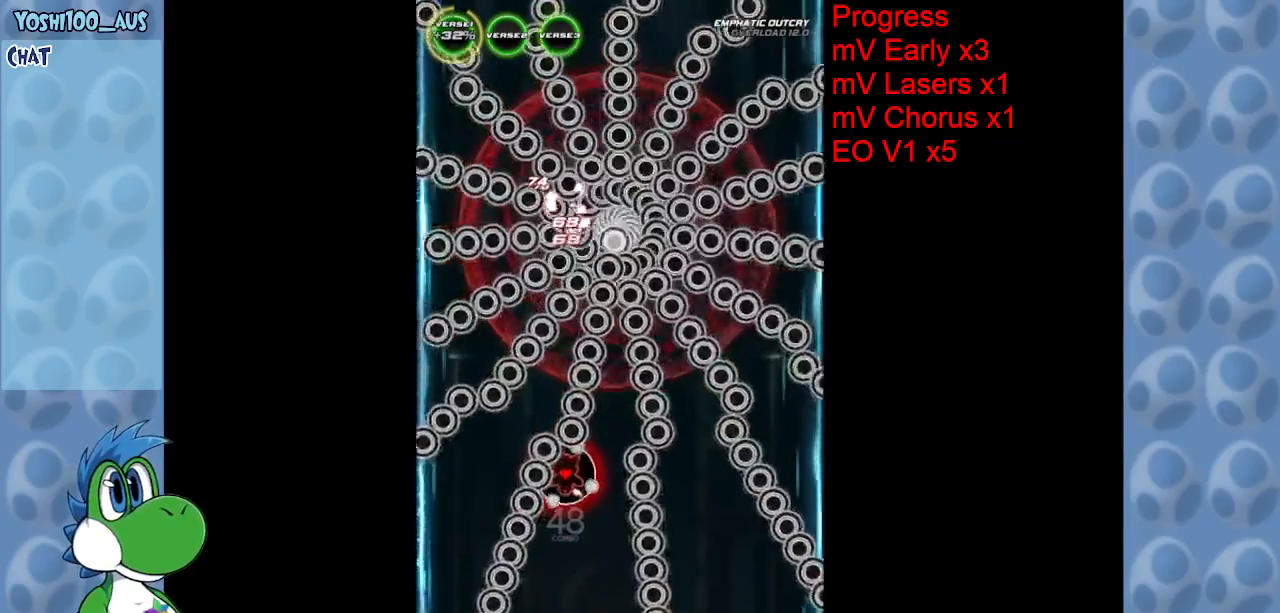
{"keys": ["down", "z"], "events": [[67, "z", "down"], [267, "z", "up"], [450, "z", "down"]]}
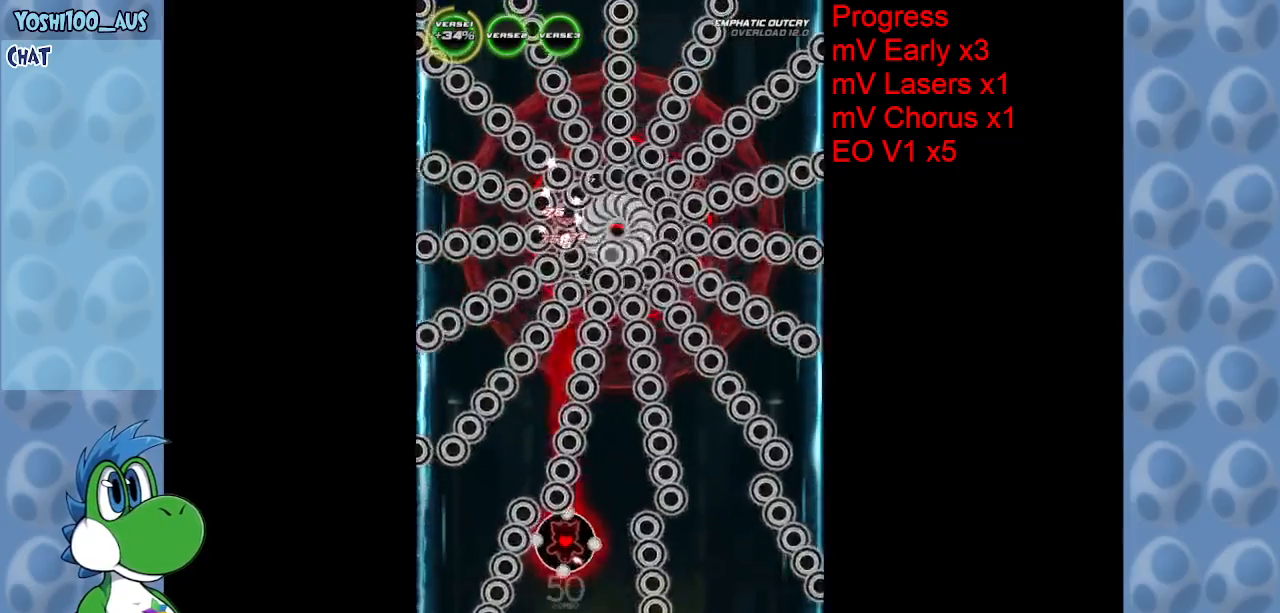
{"keys": ["z"], "events": [[133, "down", "up"], [133, "z", "up"], [367, "z", "down"]]}
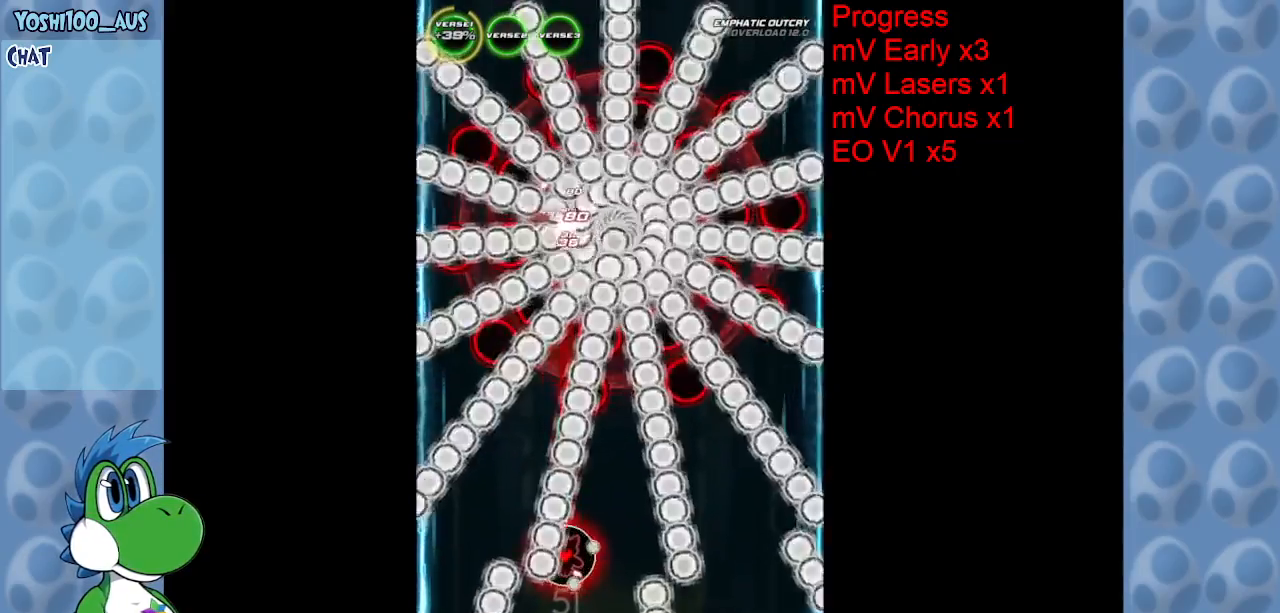
{"keys": [], "events": [[50, "z", "up"], [283, "z", "down"], [433, "z", "up"]]}
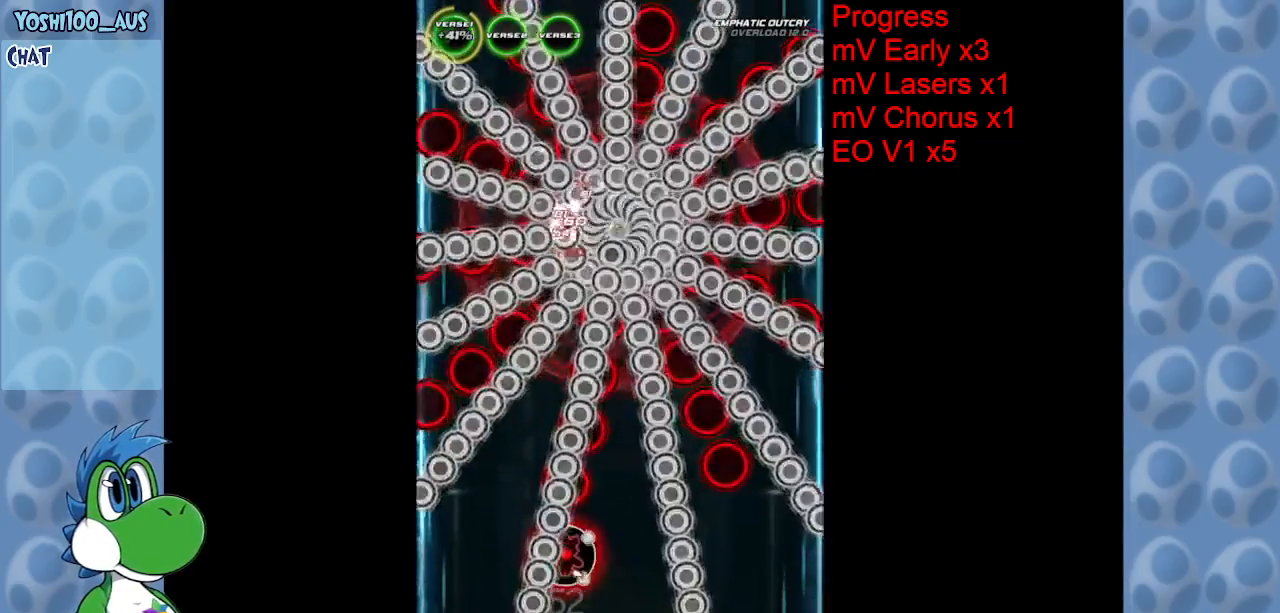
{"keys": ["down", "right"], "events": [[33, "down", "down"], [217, "z", "down"], [400, "z", "up"], [483, "right", "down"]]}
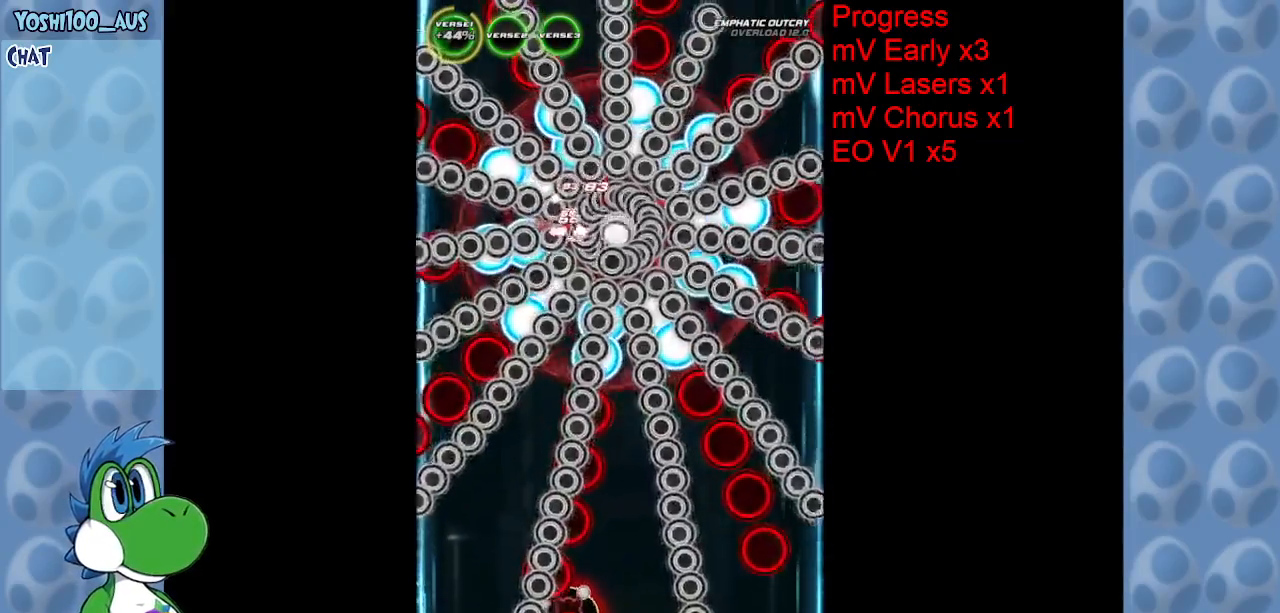
{"keys": ["z"], "events": [[83, "z", "down"], [183, "right", "up"], [233, "down", "up"], [283, "z", "up"], [467, "z", "down"]]}
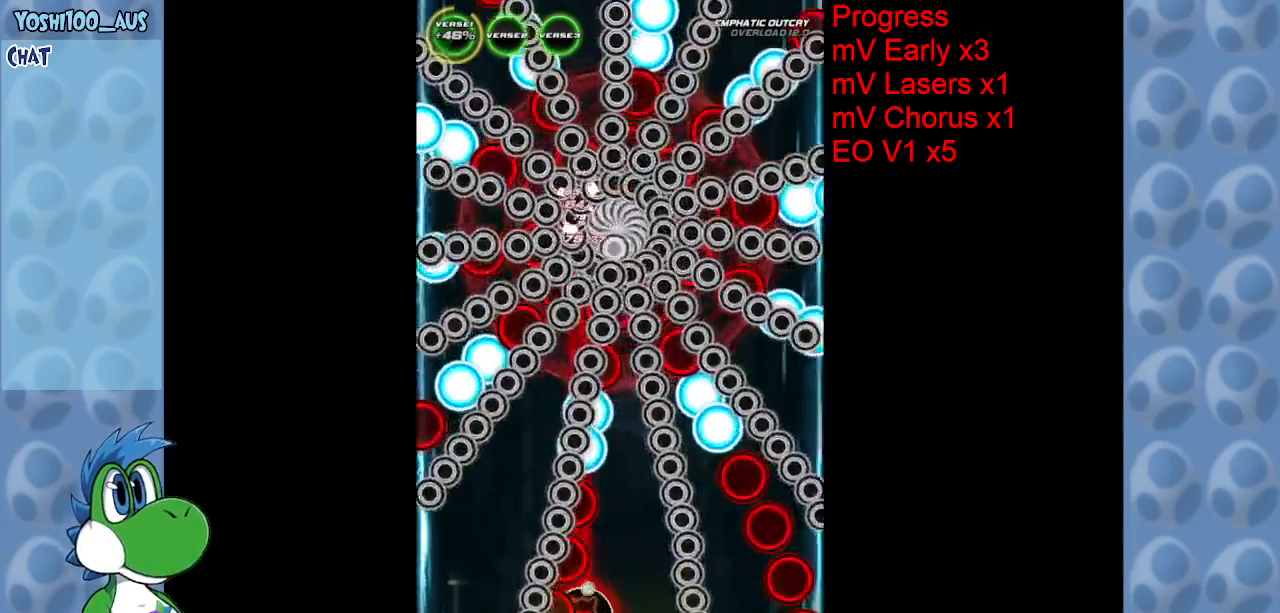
{"keys": ["right", "z"], "events": [[150, "z", "up"], [383, "right", "down"], [383, "z", "down"]]}
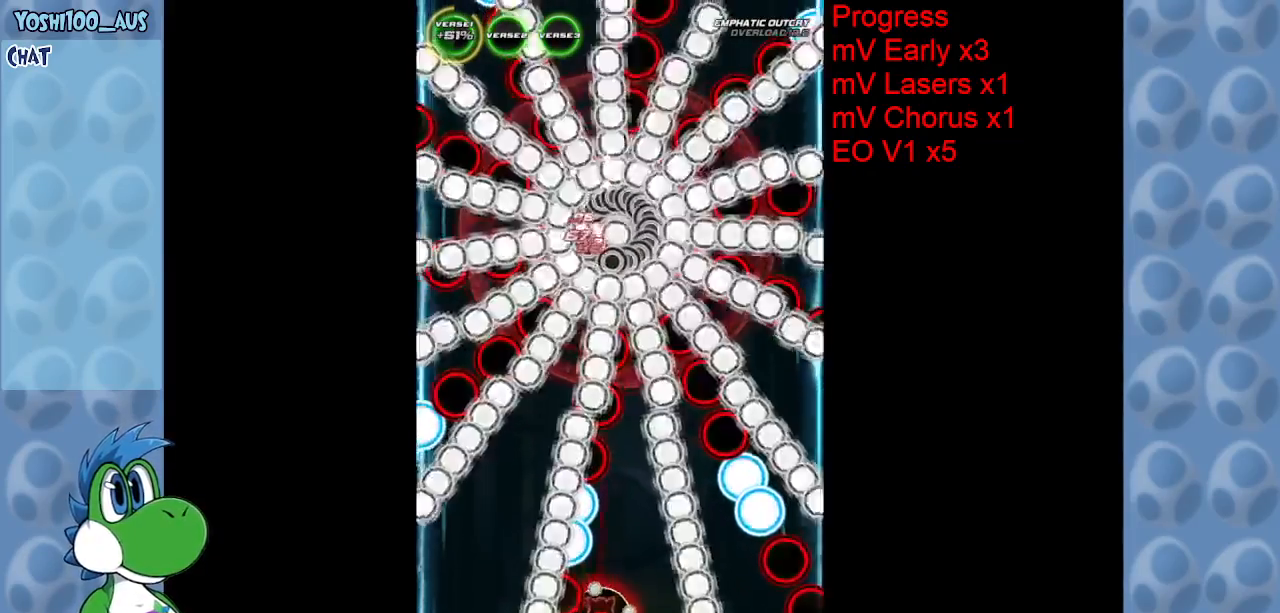
{"keys": [], "events": [[17, "right", "up"], [17, "z", "up"], [250, "z", "down"], [433, "z", "up"]]}
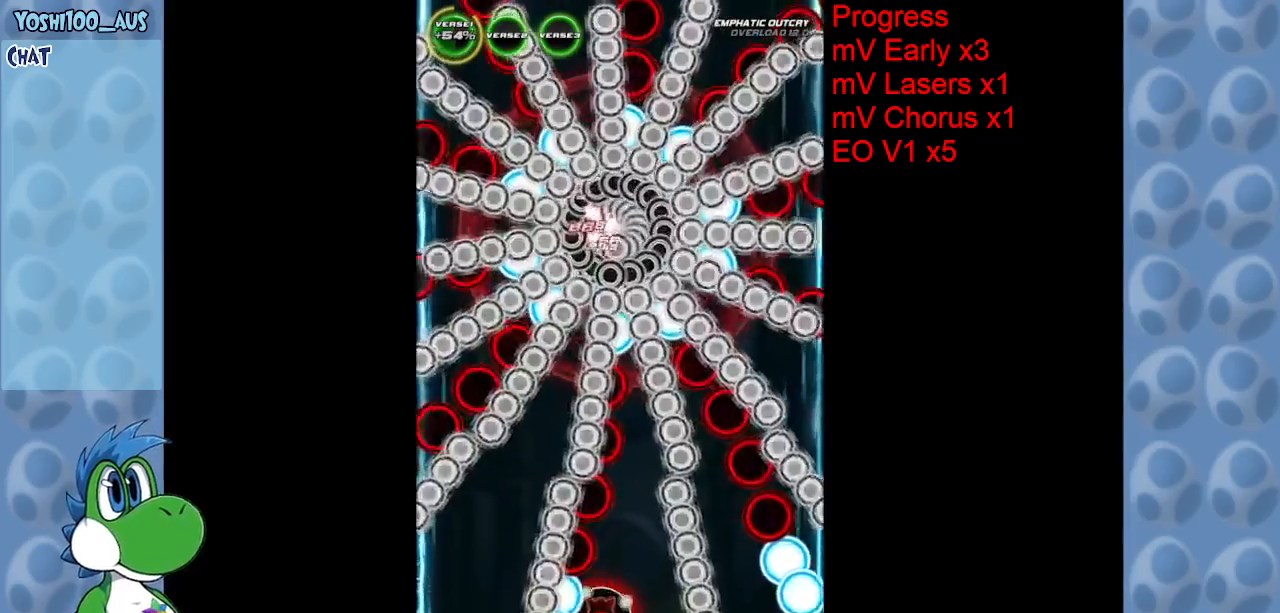
{"keys": [], "events": [[183, "z", "down"], [283, "right", "down"], [367, "right", "up"], [367, "z", "up"]]}
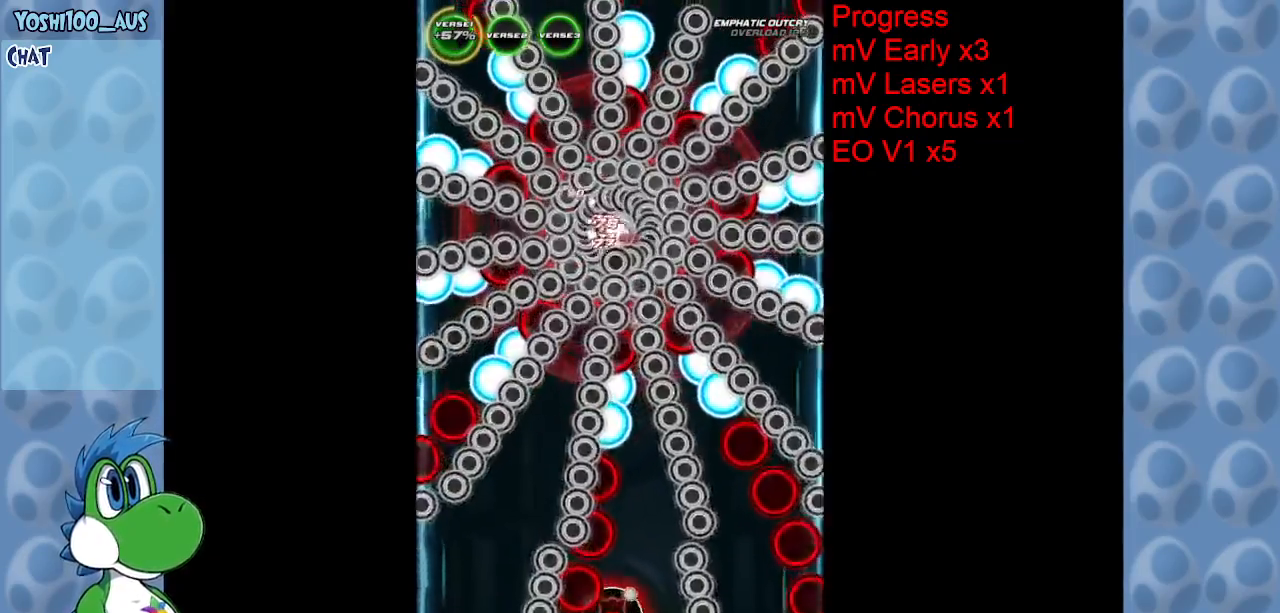
{"keys": ["right", "up"], "events": [[100, "z", "down"], [150, "right", "down"], [200, "right", "up"], [250, "z", "up"], [333, "right", "down"], [383, "up", "down"]]}
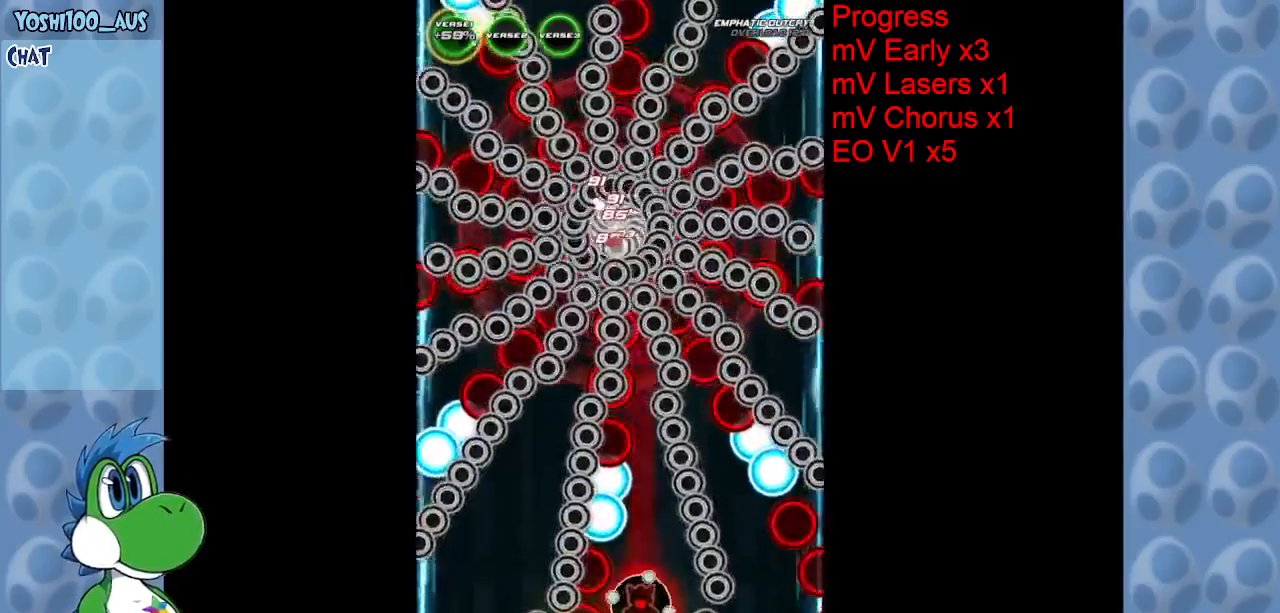
{"keys": ["up", "z"], "events": [[17, "z", "down"], [167, "z", "up"], [217, "right", "up"], [450, "z", "down"]]}
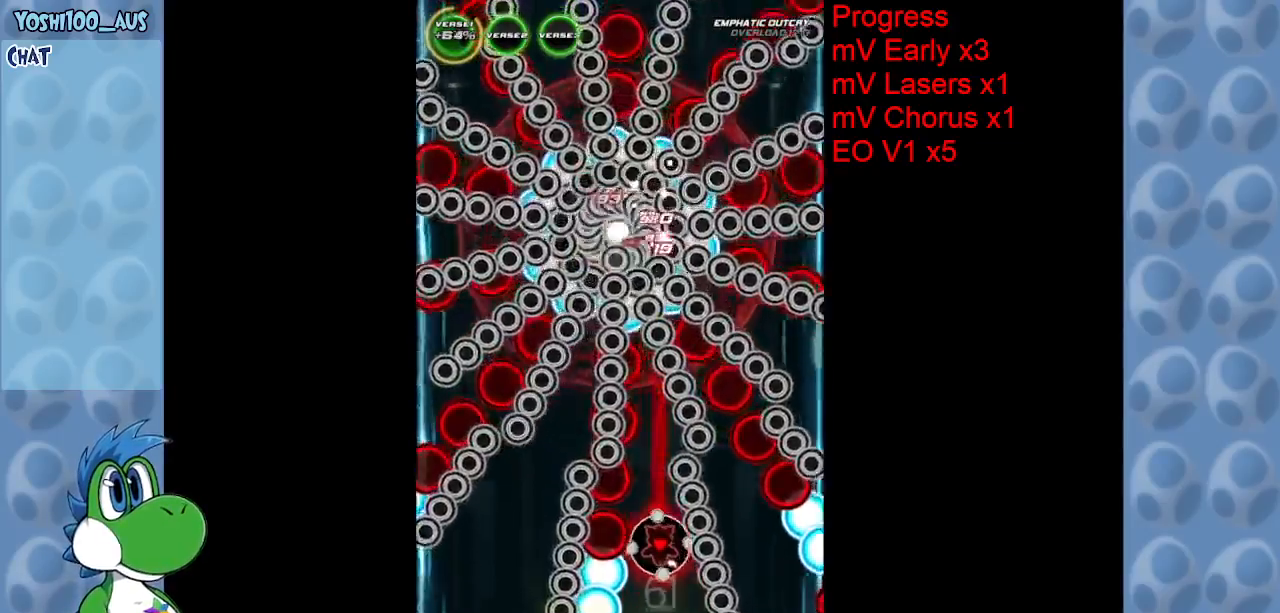
{"keys": [], "events": [[83, "z", "up"], [167, "up", "up"], [317, "right", "down"], [367, "z", "down"], [450, "right", "up"], [500, "z", "up"]]}
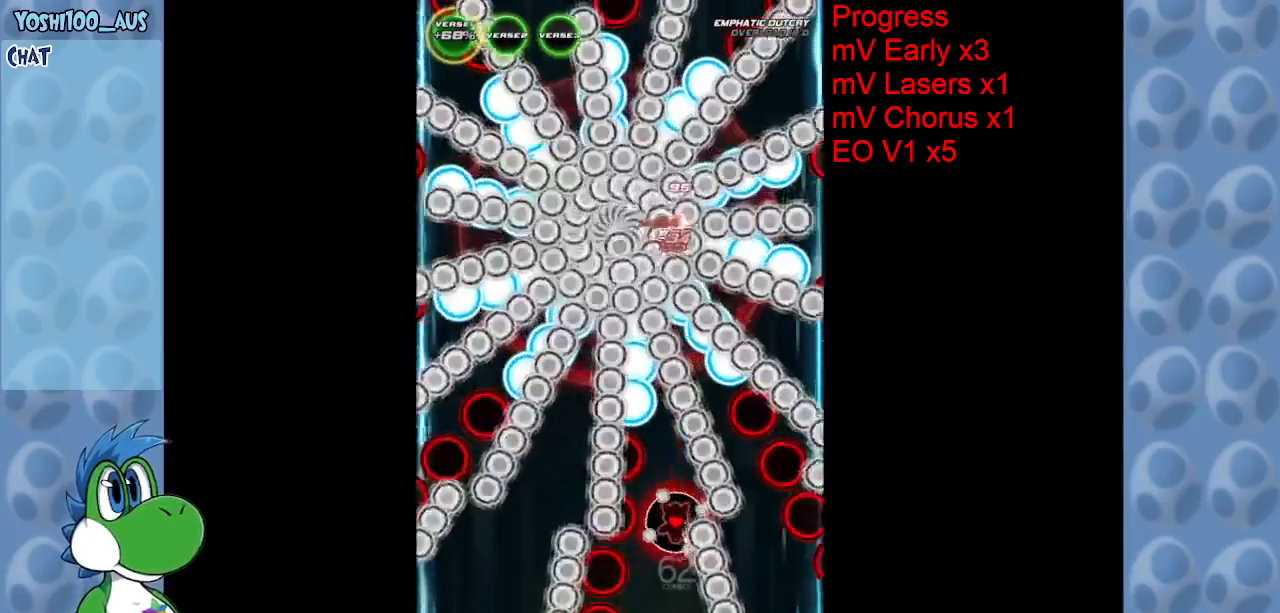
{"keys": ["left"], "events": [[100, "down", "down"], [250, "z", "down"], [383, "z", "up"], [433, "down", "up"], [433, "left", "down"]]}
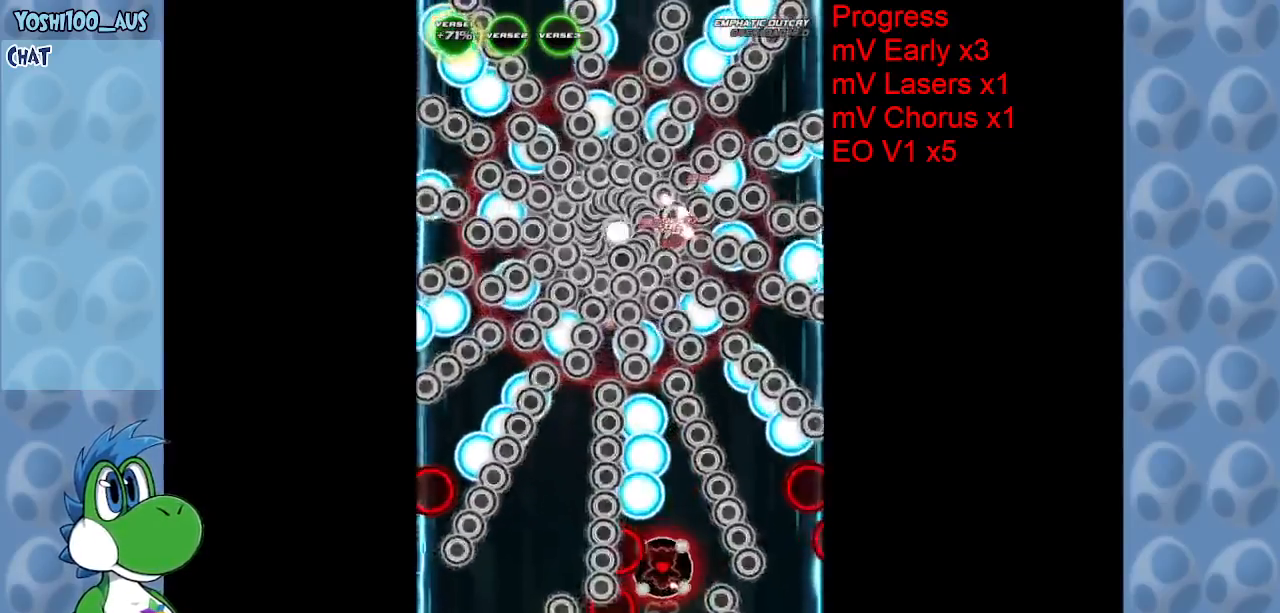
{"keys": ["left"], "events": [[67, "left", "up"], [67, "up", "down"], [117, "x", "down"], [267, "x", "up"], [450, "left", "down"], [450, "up", "up"]]}
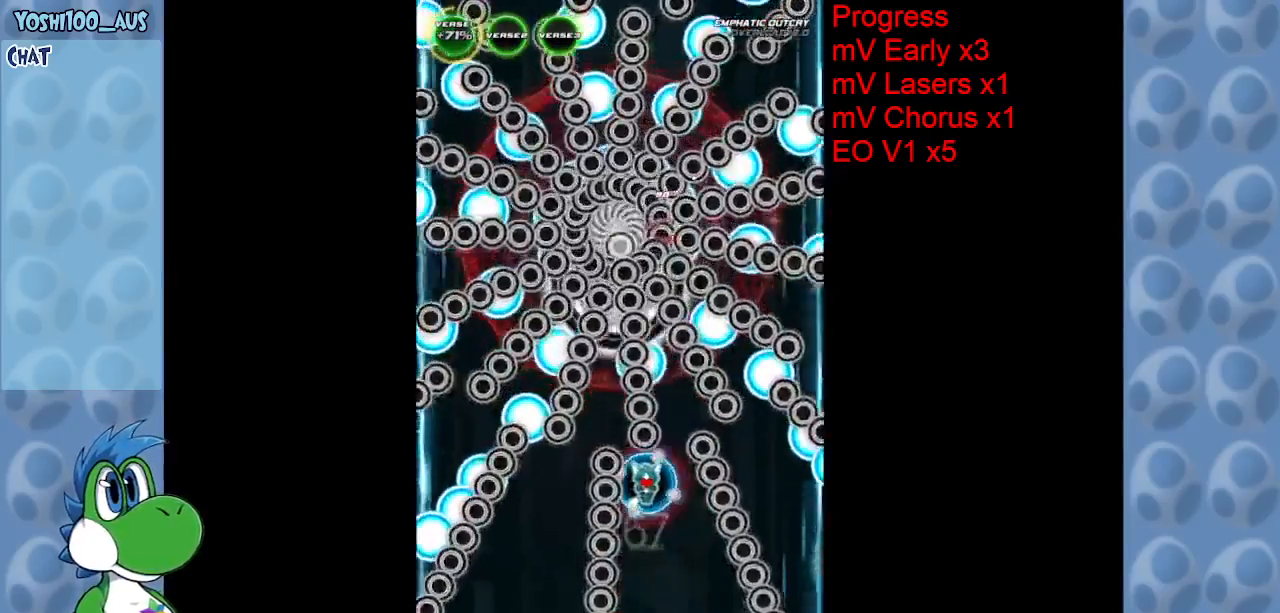
{"keys": ["down", "z"], "events": [[33, "z", "down"], [83, "down", "down"], [83, "left", "up"], [183, "z", "up"], [417, "z", "down"]]}
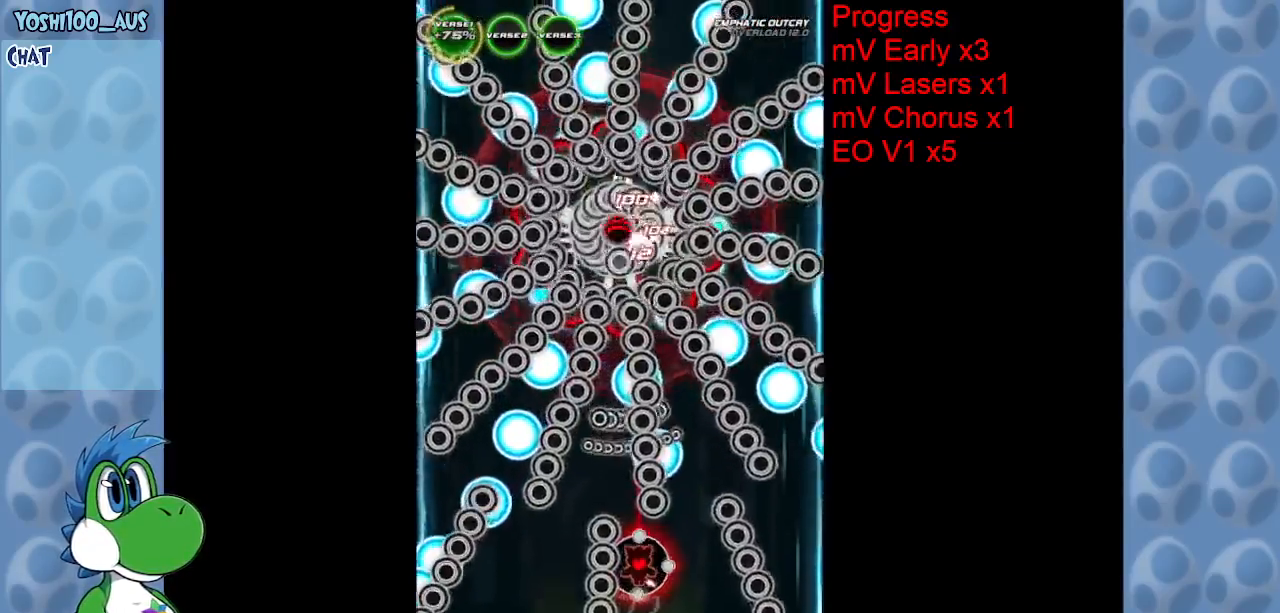
{"keys": ["down", "left", "z"], "events": [[100, "z", "up"], [383, "left", "down"], [433, "z", "down"]]}